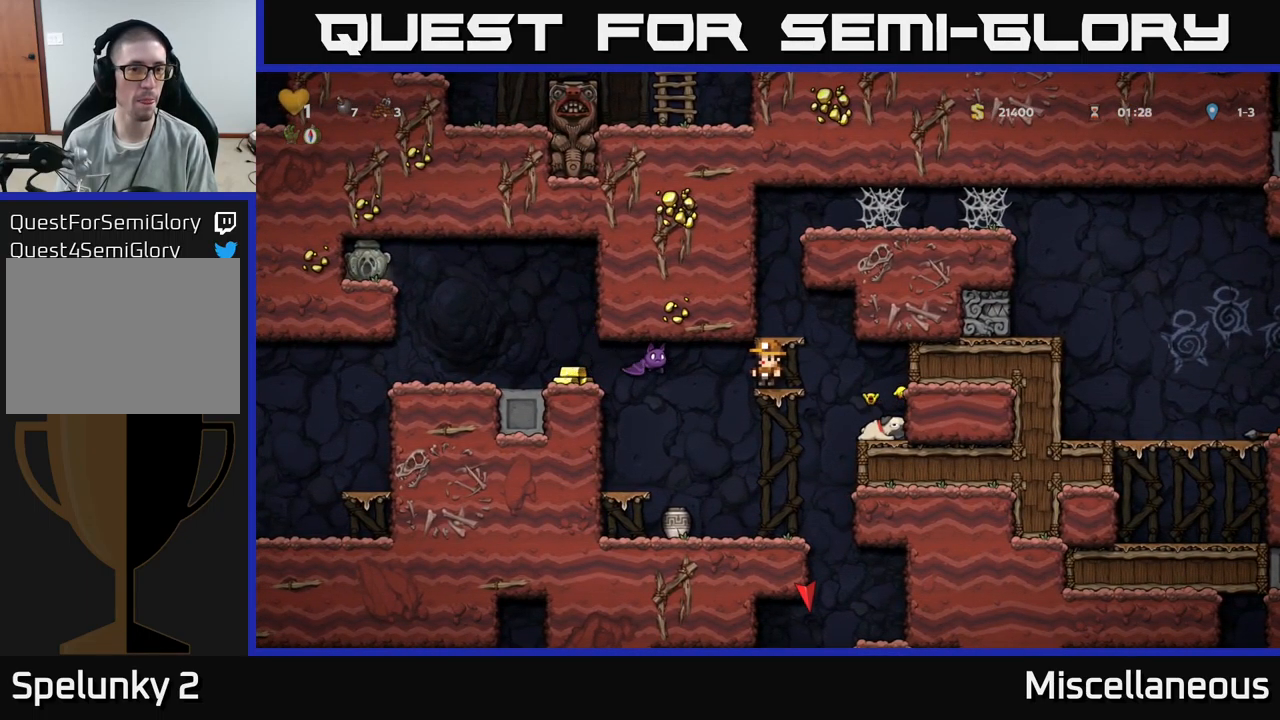
Gameplay with a controller (Xbox layout); each line is a JSON object with the inputs held at the frame after it. "events" lists button and stick changes between this image and that frame as [ms after this image, input, new state], when the widget could be followed in between. Not read: left_stick right_stick.
{"buttons": [], "events": [[284, "X", "down"], [484, "X", "up"]]}
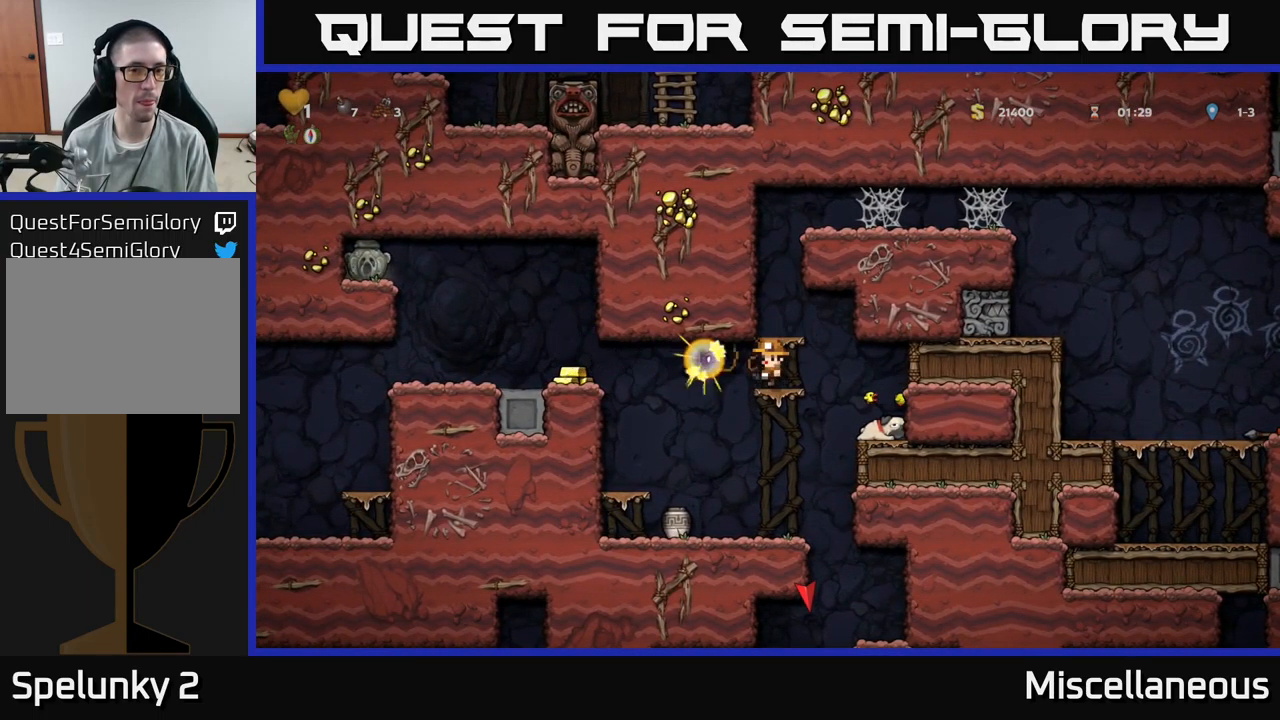
{"buttons": [], "events": []}
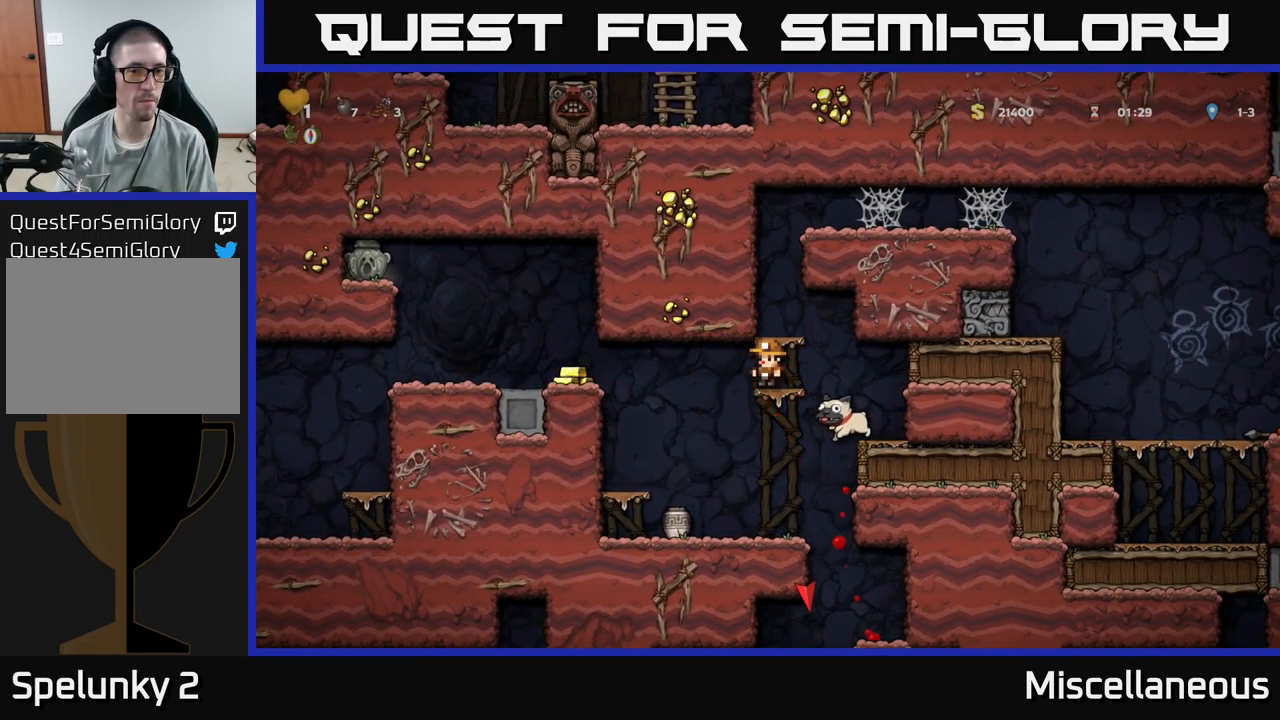
{"buttons": ["DPAD_LEFT"], "events": [[167, "DPAD_RIGHT", "down"], [267, "A", "down"], [284, "DPAD_RIGHT", "up"], [434, "DPAD_LEFT", "down"], [450, "A", "up"]]}
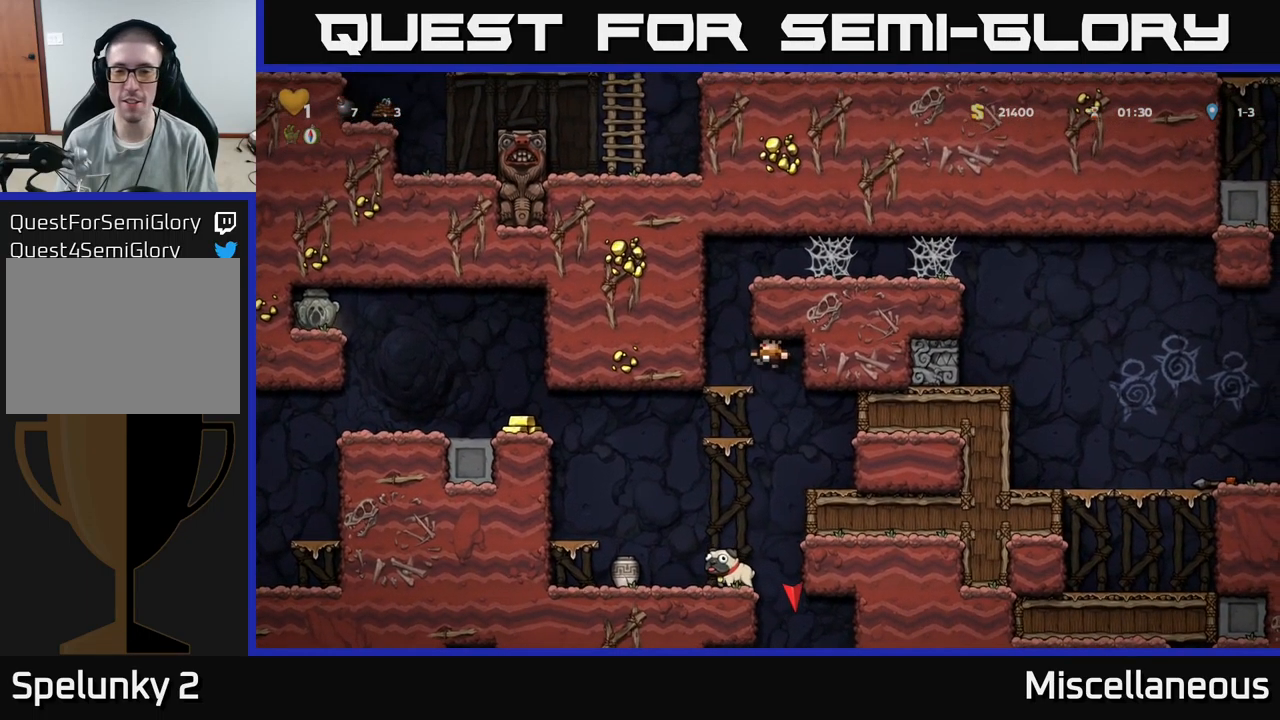
{"buttons": [], "events": [[50, "DPAD_LEFT", "up"], [183, "DPAD_DOWN", "down"], [250, "A", "down"], [350, "DPAD_DOWN", "up"], [383, "A", "up"]]}
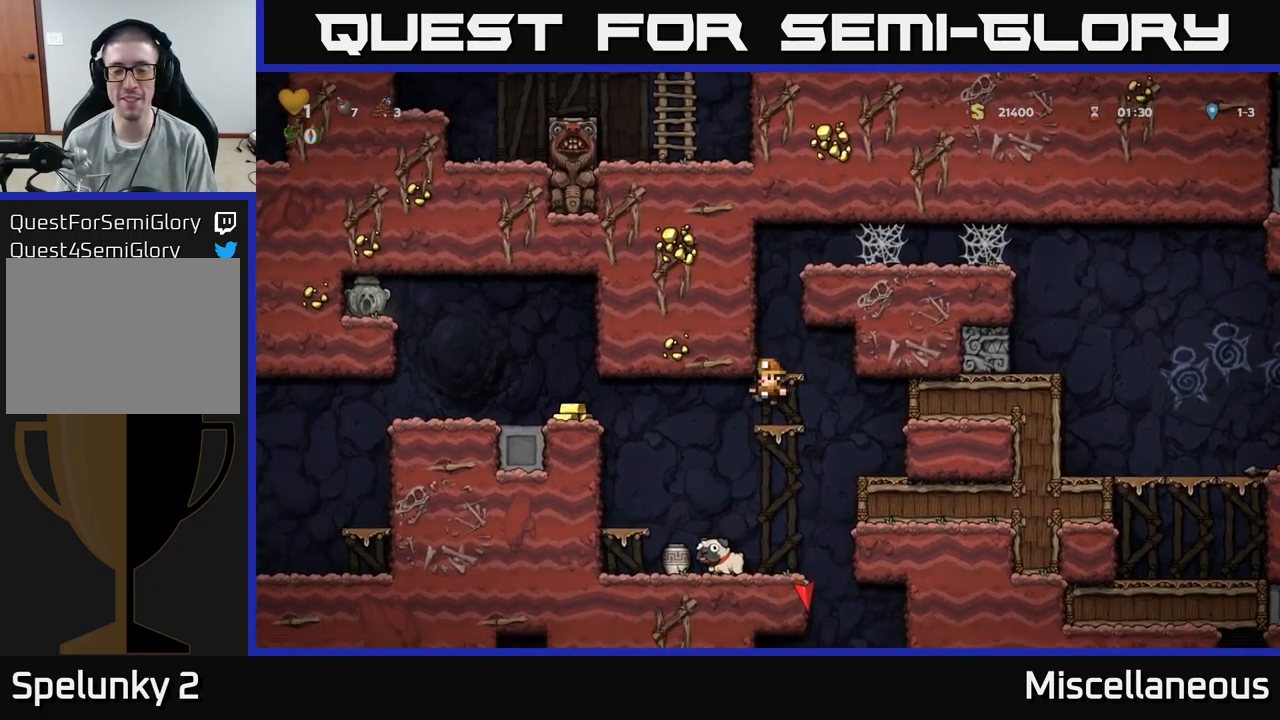
{"buttons": ["DPAD_LEFT"], "events": [[50, "DPAD_LEFT", "down"], [183, "A", "down"], [400, "A", "up"]]}
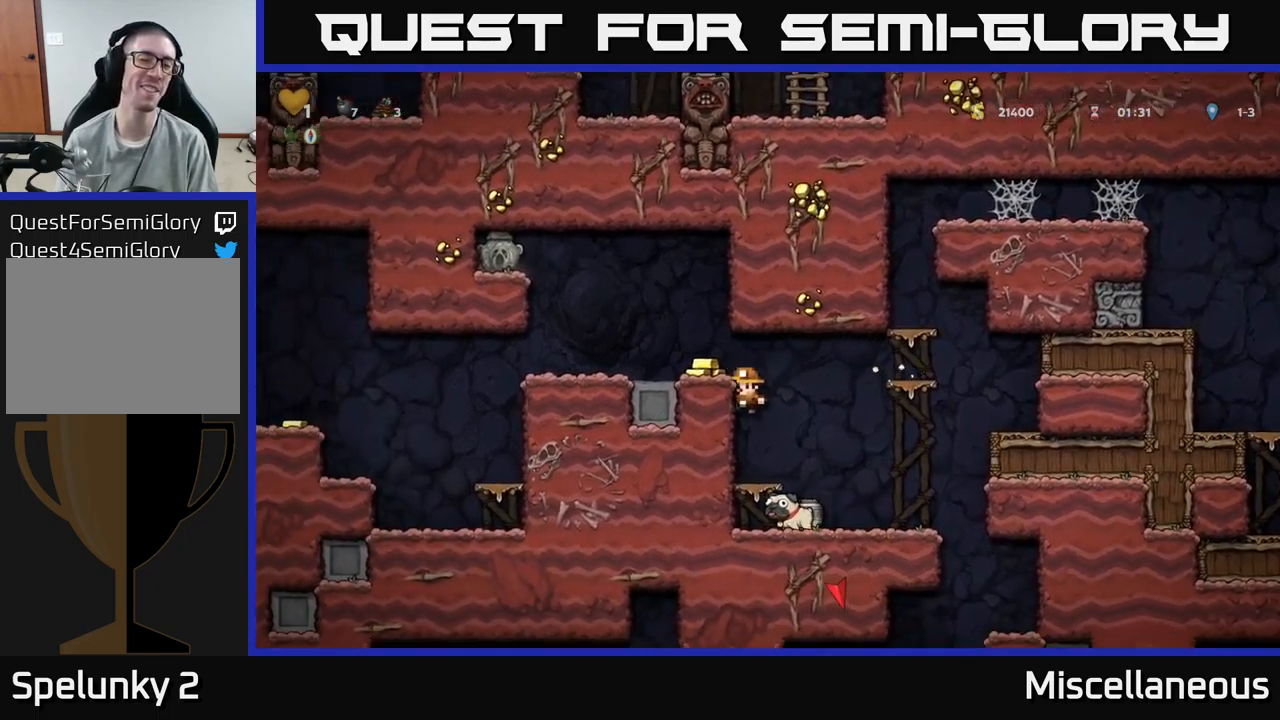
{"buttons": [], "events": [[150, "A", "down"], [316, "A", "up"], [383, "DPAD_LEFT", "up"]]}
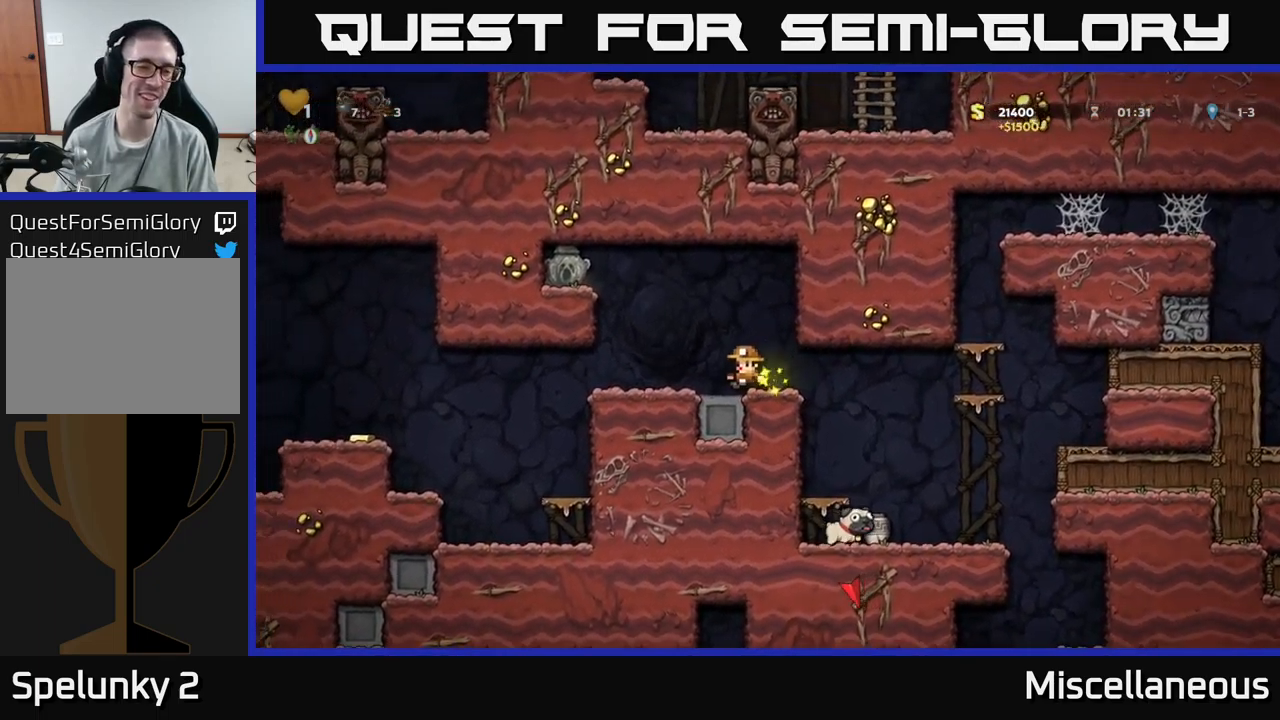
{"buttons": ["DPAD_LEFT"], "events": [[66, "DPAD_LEFT", "down"]]}
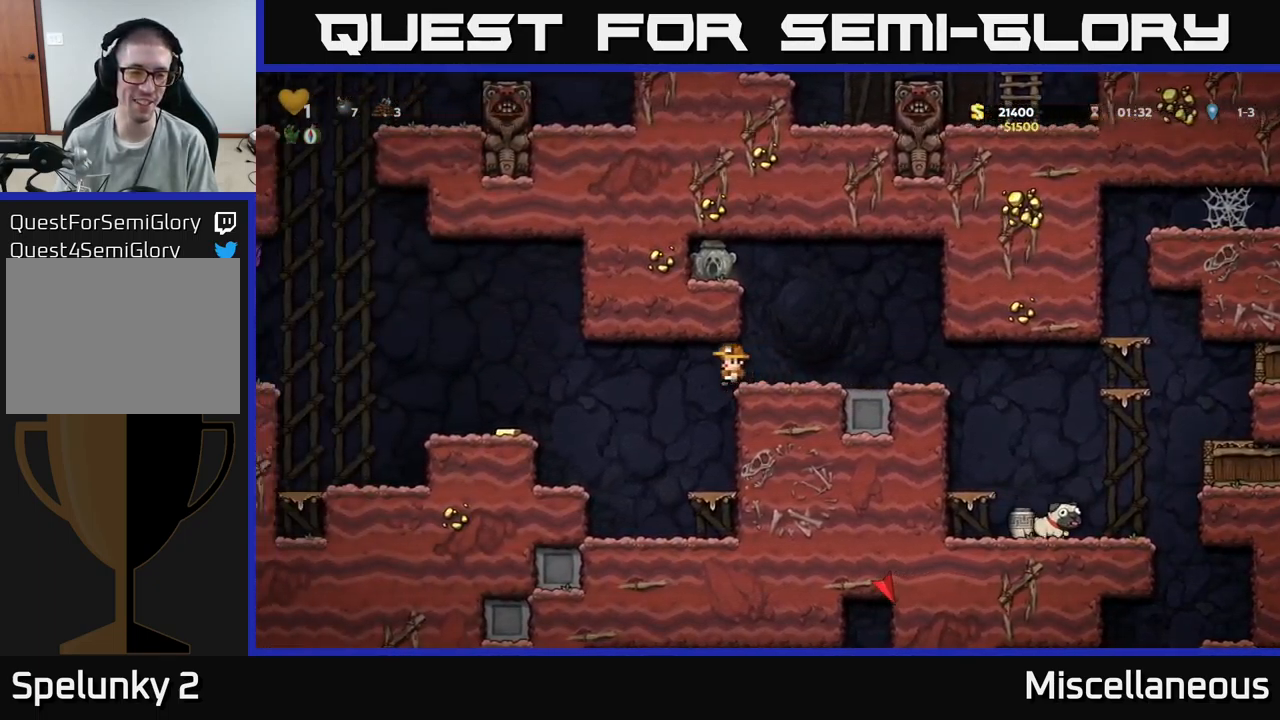
{"buttons": ["A"], "events": [[483, "A", "down"], [500, "DPAD_LEFT", "up"]]}
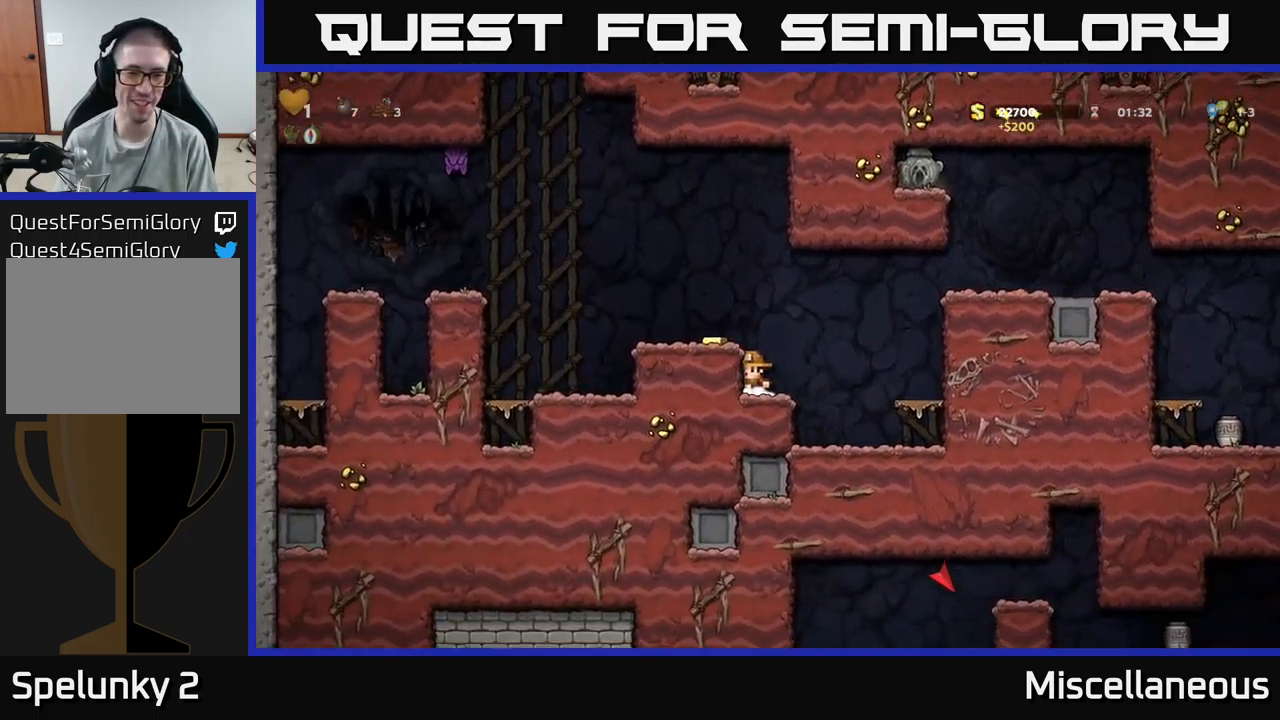
{"buttons": [], "events": [[83, "DPAD_LEFT", "down"], [100, "A", "up"], [183, "DPAD_LEFT", "up"]]}
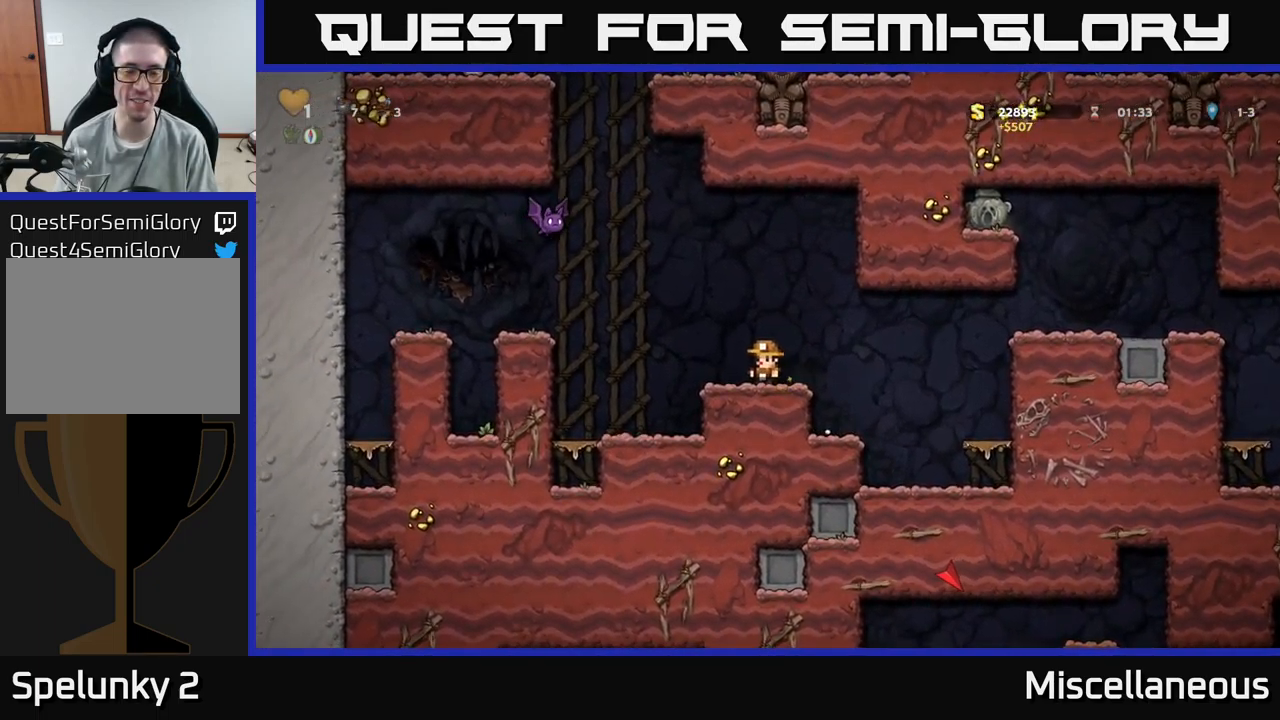
{"buttons": [], "events": []}
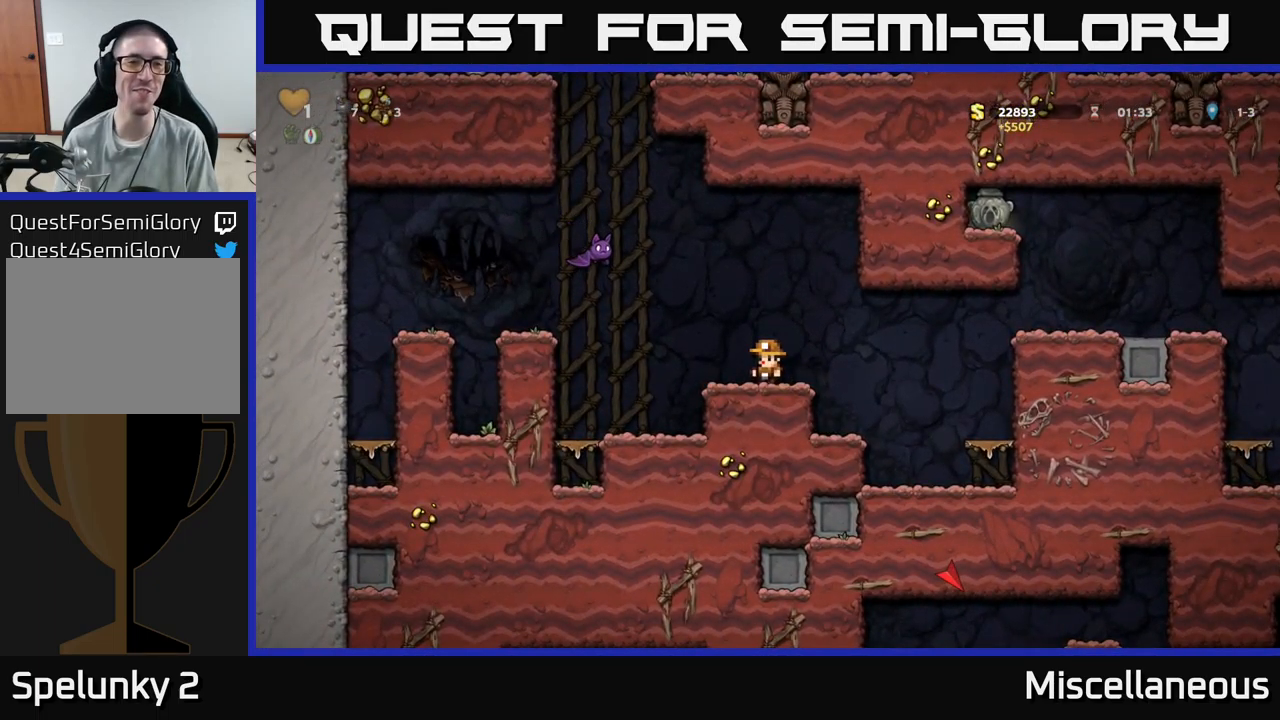
{"buttons": [], "events": []}
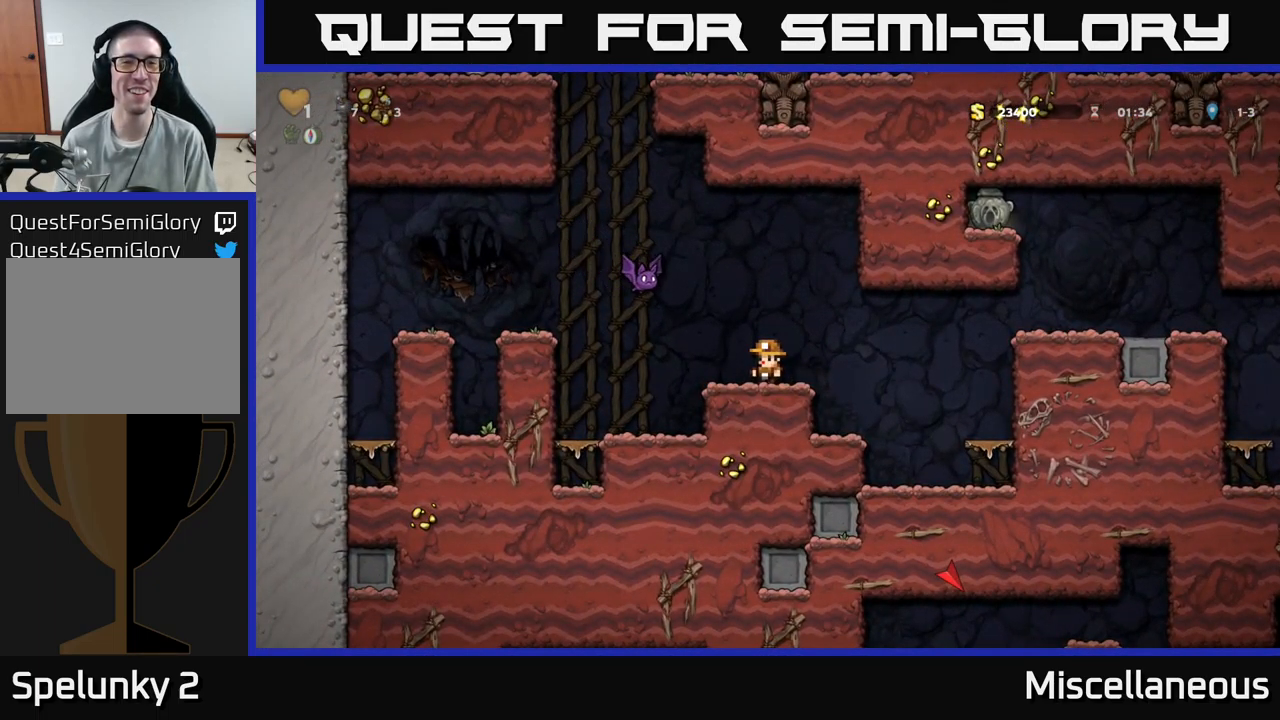
{"buttons": ["A", "X"], "events": [[283, "A", "down"], [283, "X", "down"]]}
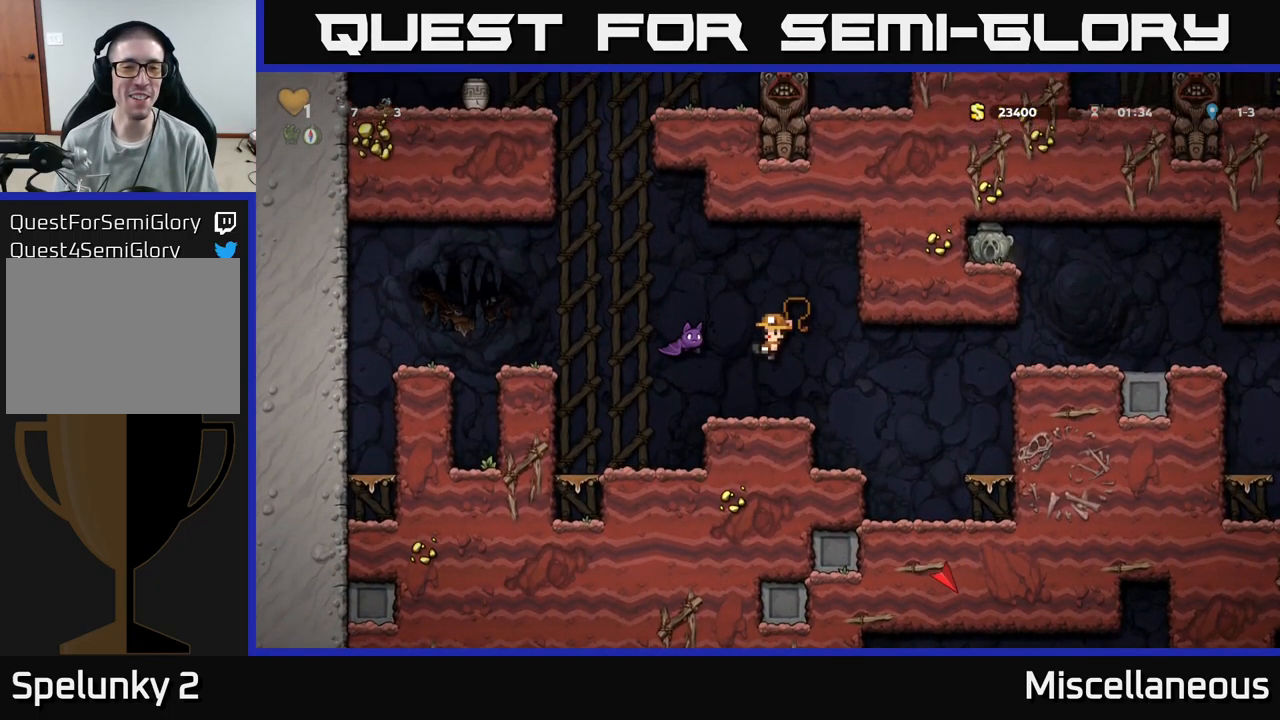
{"buttons": ["A", "DPAD_RIGHT"], "events": [[66, "X", "up"], [83, "A", "up"], [283, "DPAD_RIGHT", "down"], [466, "A", "down"]]}
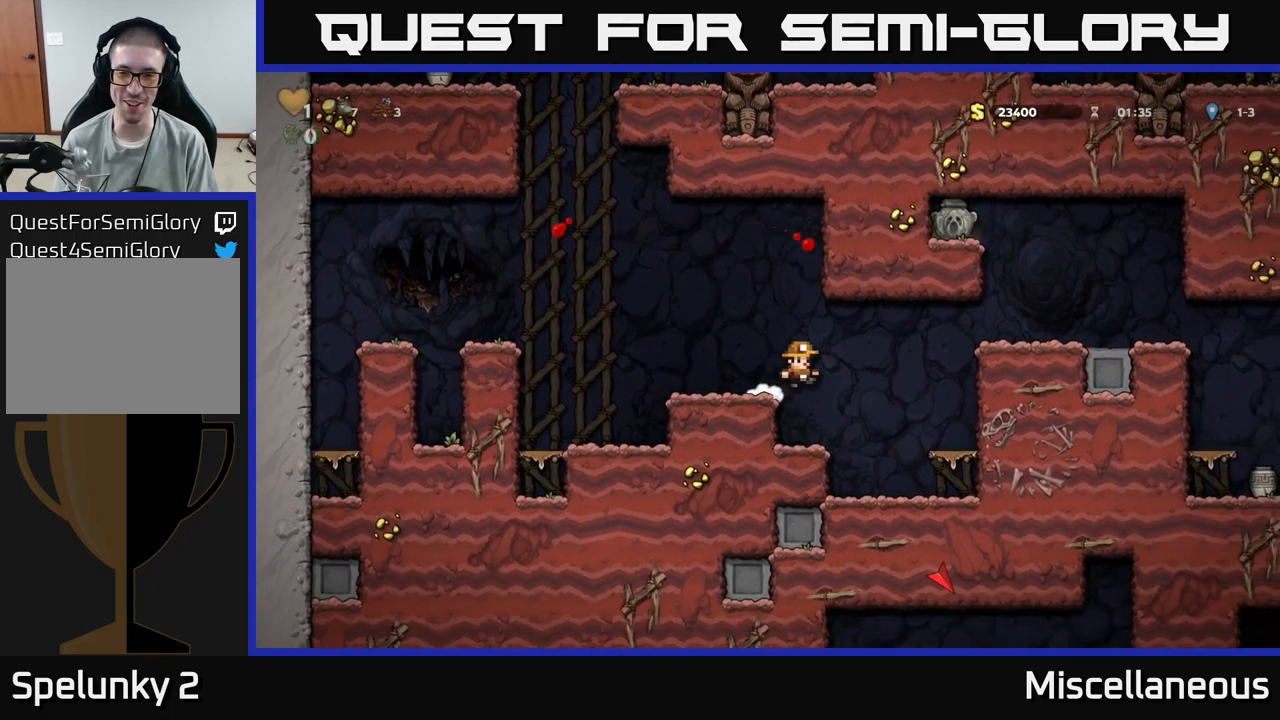
{"buttons": ["A", "DPAD_RIGHT"], "events": [[150, "A", "up"], [400, "A", "down"]]}
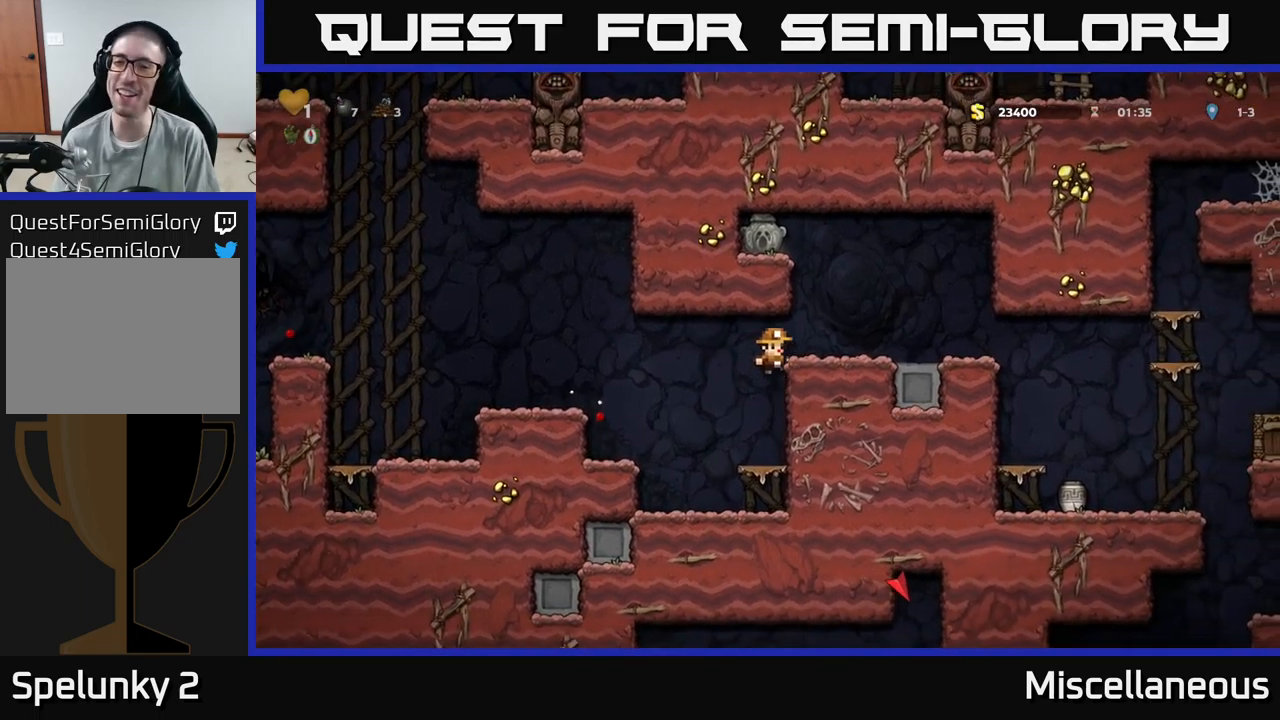
{"buttons": ["DPAD_LEFT"], "events": [[50, "A", "up"], [233, "DPAD_RIGHT", "up"], [283, "DPAD_LEFT", "down"], [300, "A", "down"], [450, "A", "up"]]}
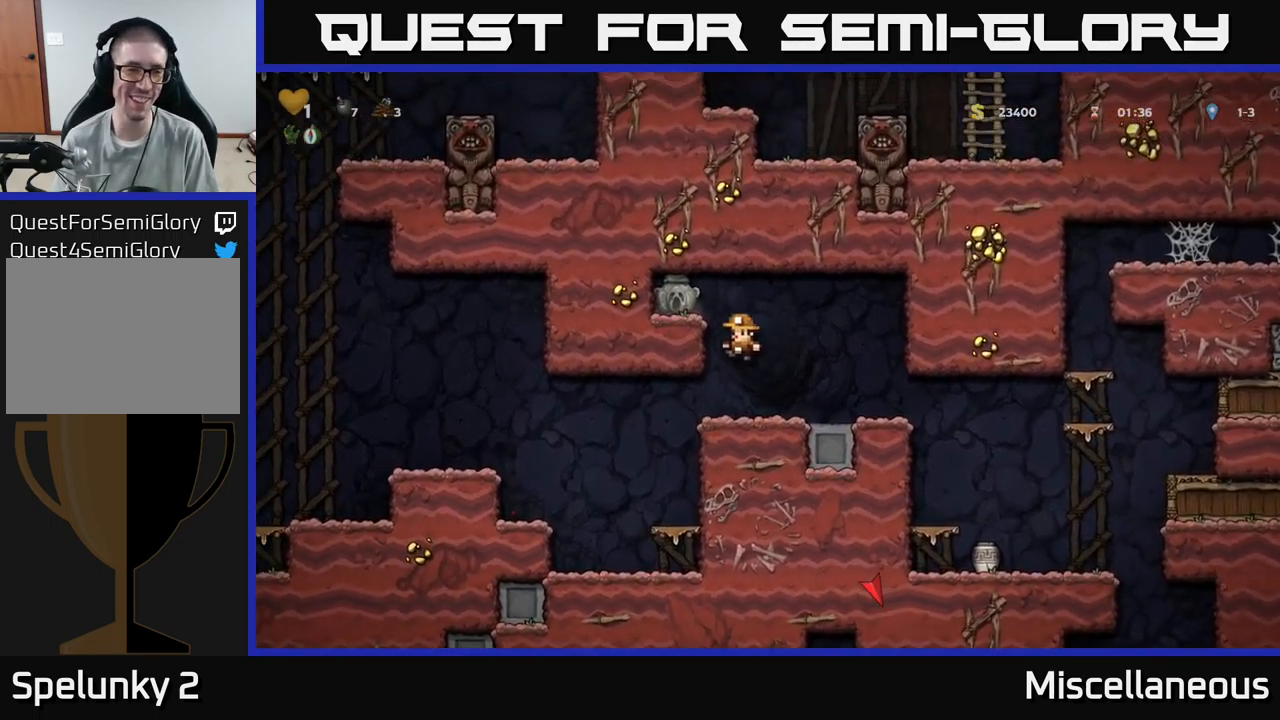
{"buttons": ["DPAD_DOWN"], "events": [[150, "A", "down"], [250, "A", "up"], [350, "DPAD_LEFT", "up"], [383, "DPAD_DOWN", "down"]]}
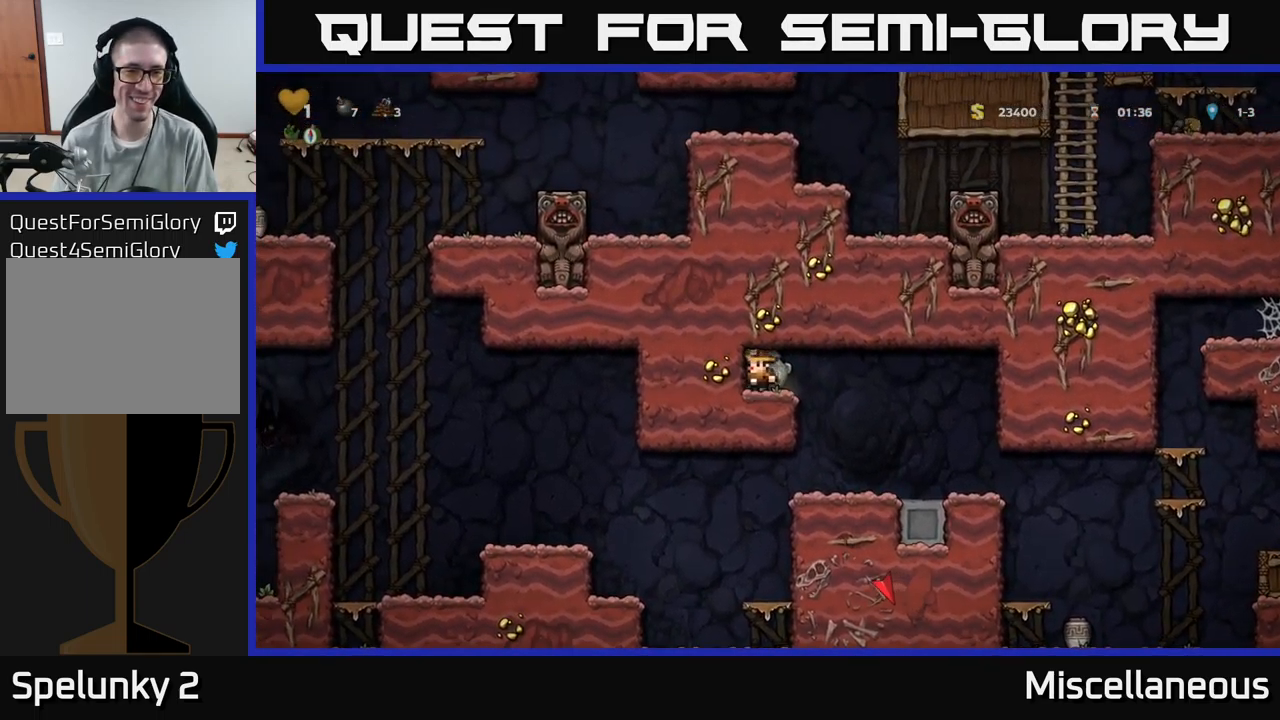
{"buttons": ["DPAD_RIGHT"], "events": [[117, "X", "down"], [200, "DPAD_DOWN", "up"], [233, "X", "up"], [250, "DPAD_RIGHT", "down"]]}
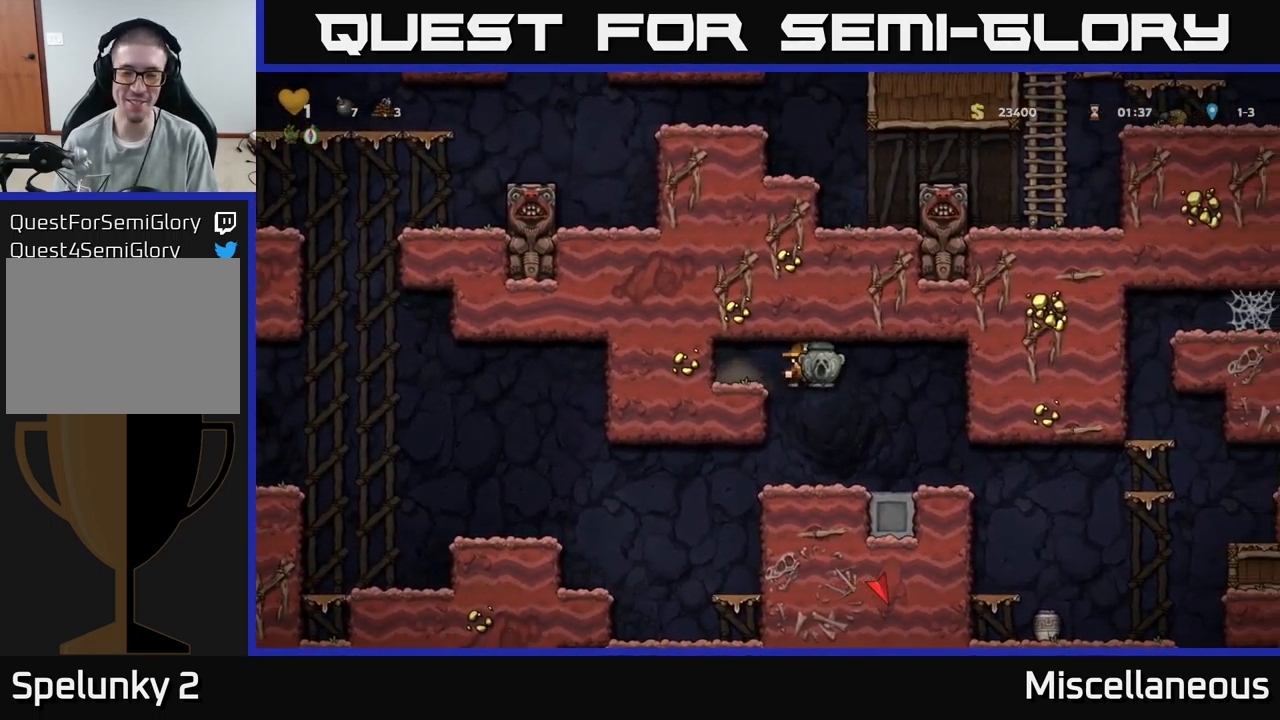
{"buttons": ["A", "DPAD_RIGHT"], "events": [[383, "A", "down"]]}
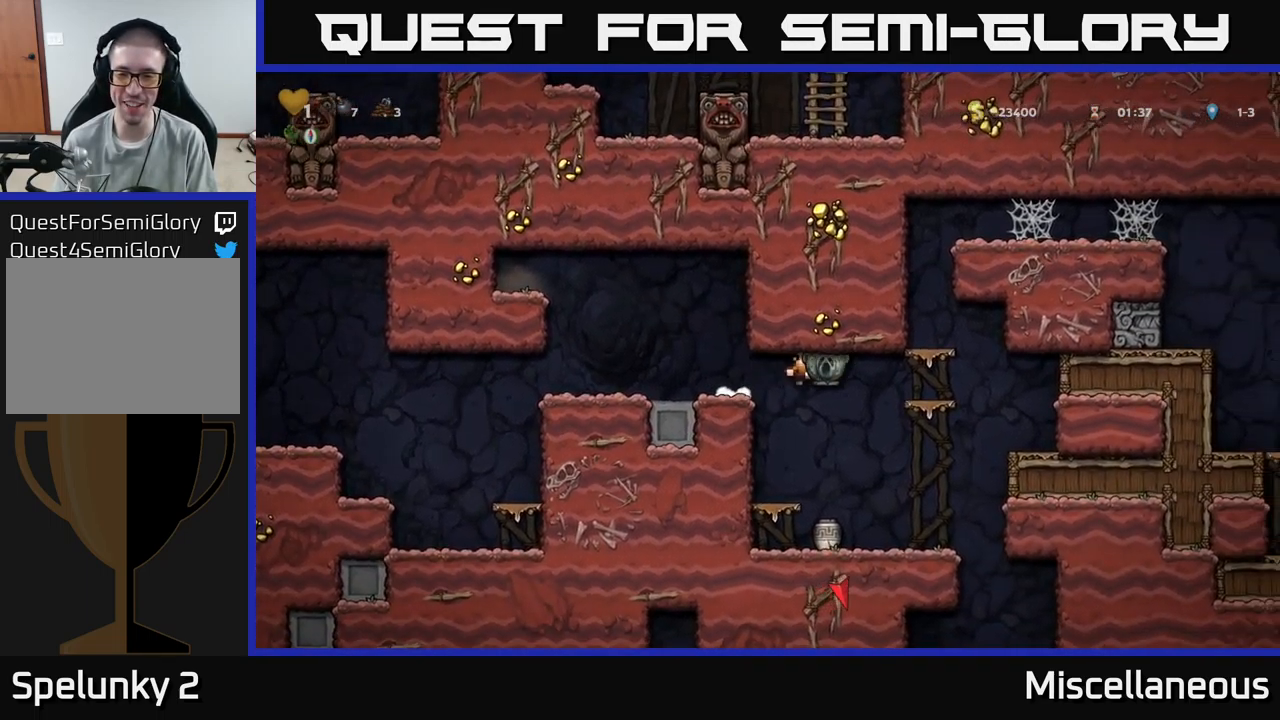
{"buttons": ["DPAD_DOWN"], "events": [[33, "A", "up"], [50, "DPAD_RIGHT", "up"], [117, "DPAD_LEFT", "down"], [200, "DPAD_LEFT", "up"], [450, "DPAD_DOWN", "down"]]}
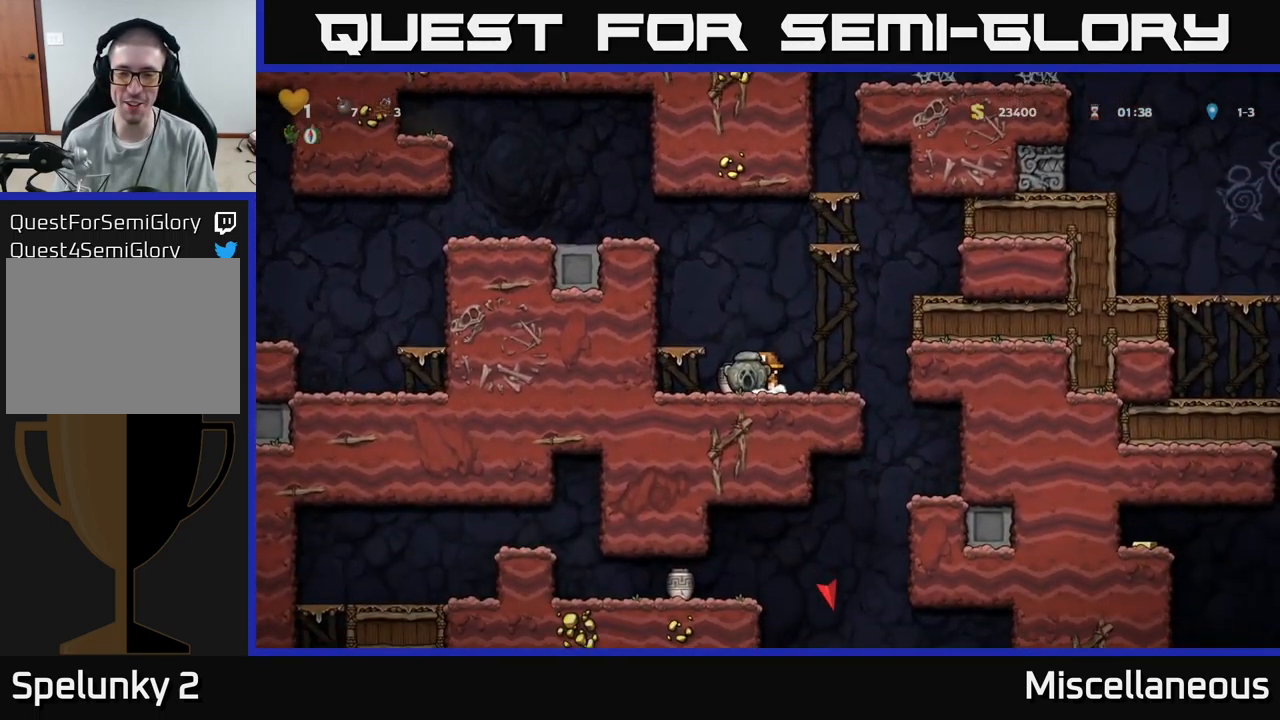
{"buttons": ["DPAD_LEFT"], "events": [[100, "X", "down"], [167, "X", "up"], [183, "DPAD_DOWN", "up"], [383, "DPAD_LEFT", "down"]]}
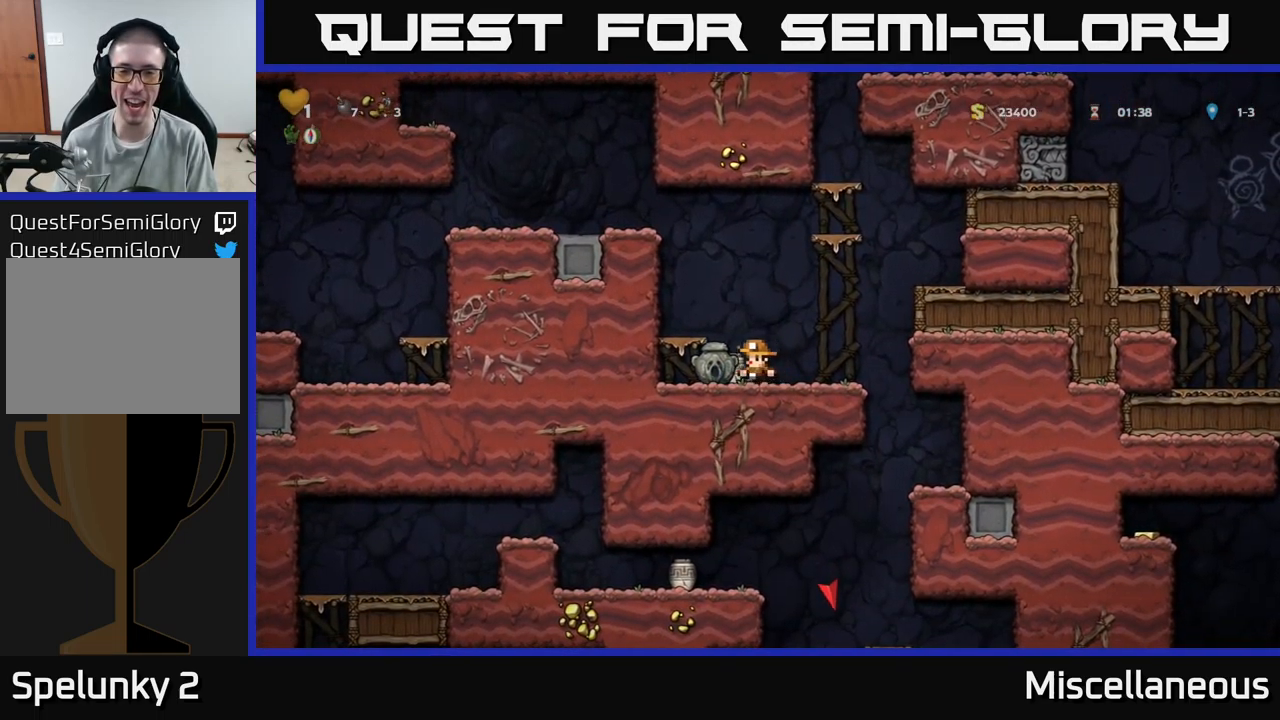
{"buttons": ["DPAD_DOWN"], "events": [[17, "DPAD_DOWN", "down"], [50, "DPAD_LEFT", "up"], [300, "DPAD_DOWN", "up"], [483, "DPAD_DOWN", "down"]]}
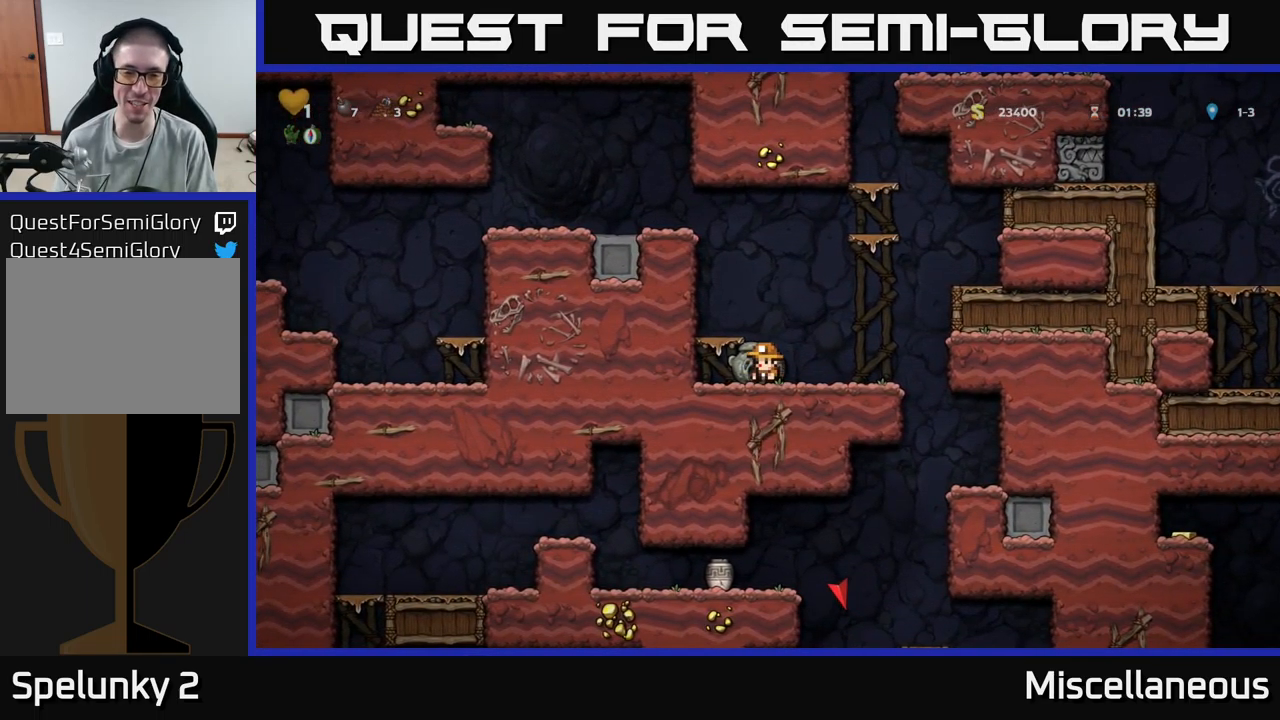
{"buttons": [], "events": [[67, "X", "down"], [183, "DPAD_DOWN", "up"], [200, "DPAD_LEFT", "down"], [200, "X", "up"], [317, "DPAD_DOWN", "down"], [350, "DPAD_LEFT", "up"], [383, "X", "down"], [467, "X", "up"], [483, "DPAD_DOWN", "up"]]}
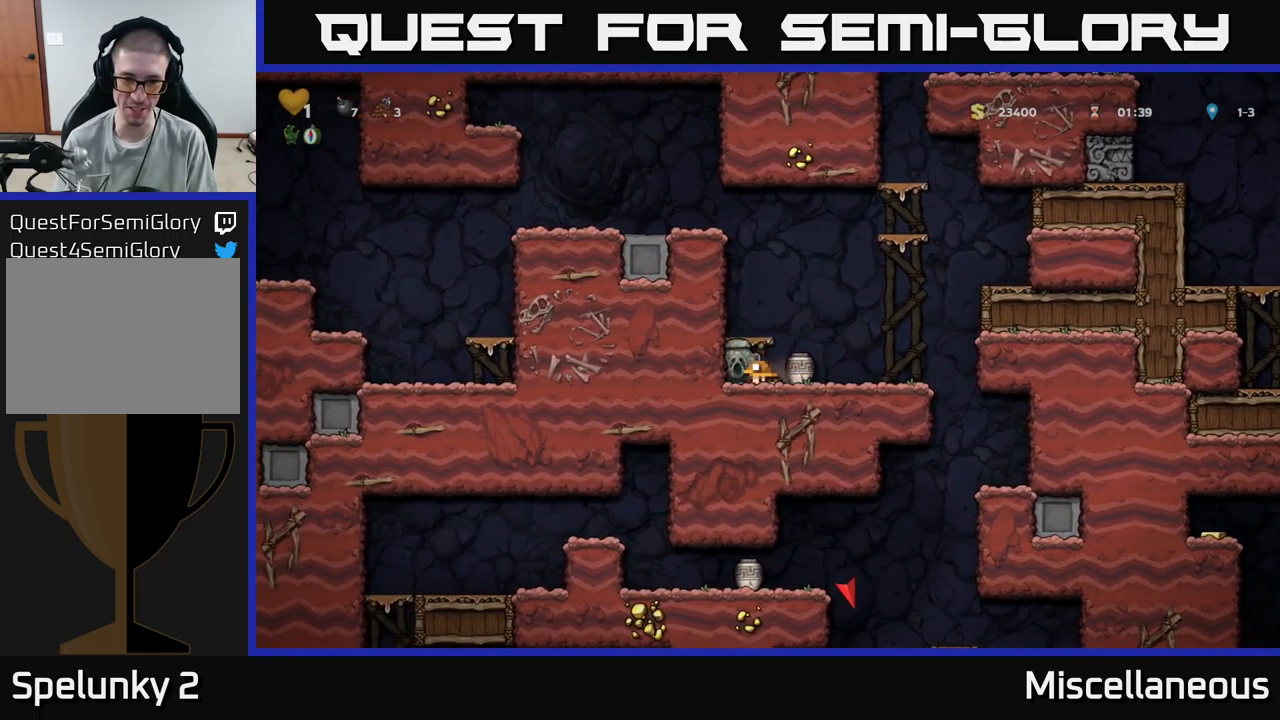
{"buttons": [], "events": [[67, "DPAD_RIGHT", "down"], [200, "DPAD_DOWN", "down"], [217, "DPAD_RIGHT", "up"], [283, "X", "down"], [350, "DPAD_DOWN", "up"], [383, "X", "up"]]}
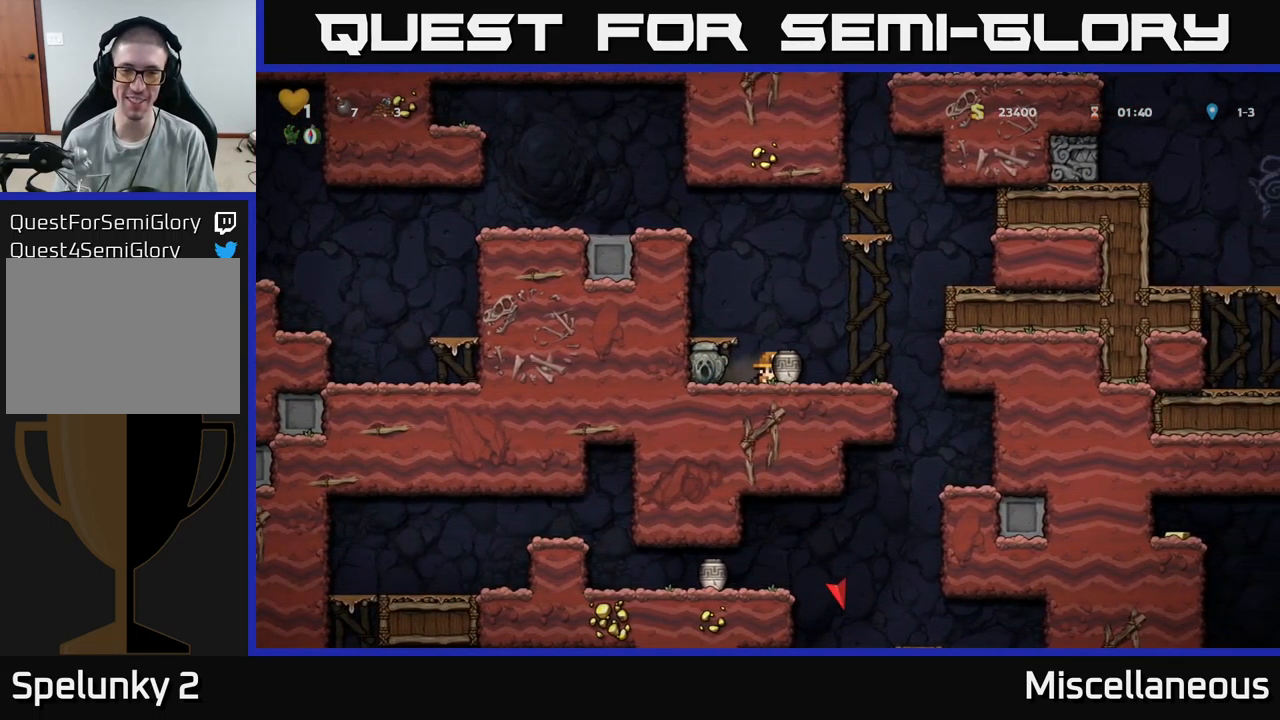
{"buttons": ["DPAD_LEFT"], "events": [[17, "X", "down"], [117, "X", "up"], [450, "DPAD_LEFT", "down"]]}
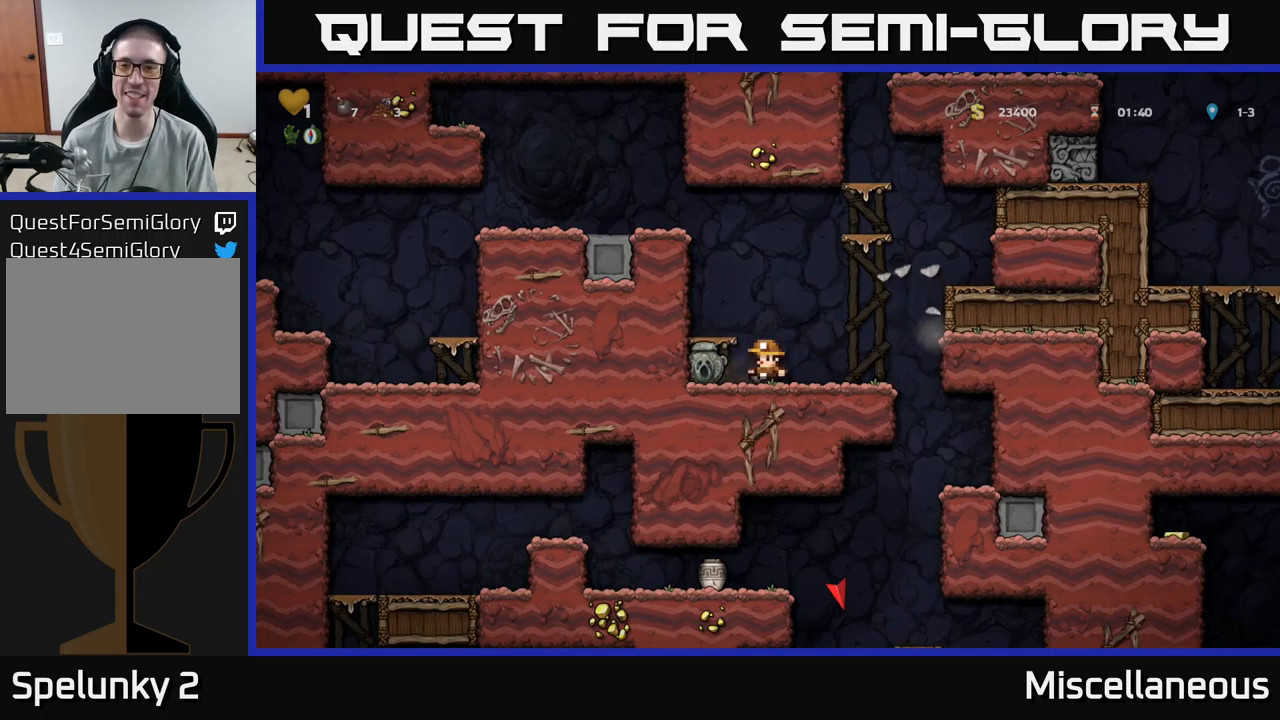
{"buttons": ["DPAD_RIGHT"], "events": [[117, "DPAD_DOWN", "down"], [134, "DPAD_LEFT", "up"], [184, "X", "down"], [250, "DPAD_RIGHT", "down"], [267, "DPAD_DOWN", "up"], [267, "X", "up"]]}
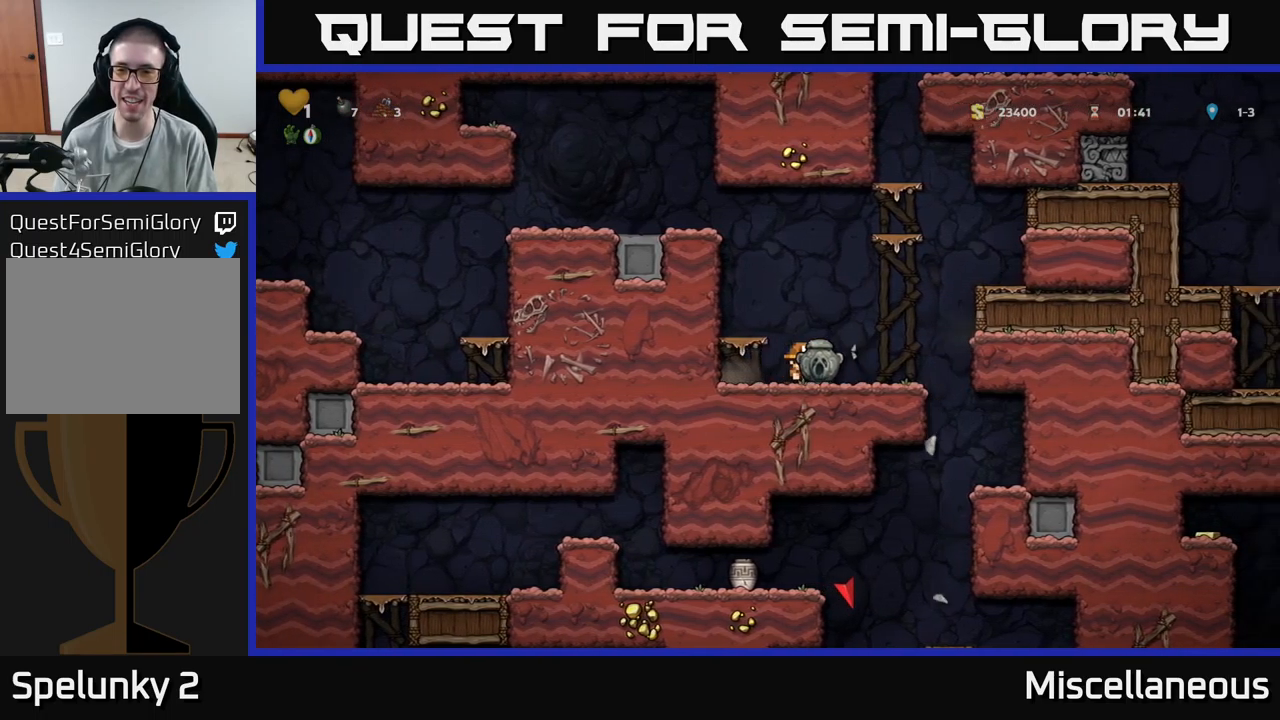
{"buttons": ["A", "DPAD_RIGHT"], "events": [[117, "A", "down"], [267, "A", "up"], [417, "A", "down"]]}
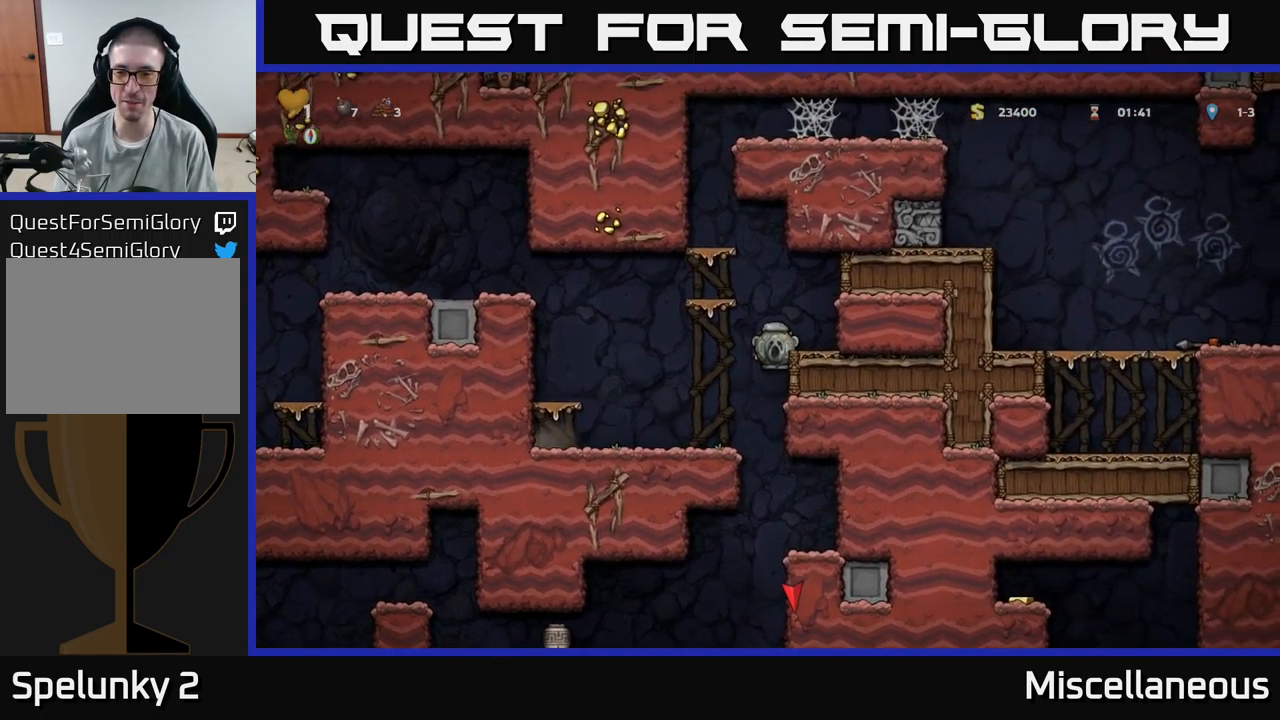
{"buttons": ["A", "DPAD_LEFT"], "events": [[34, "A", "up"], [167, "DPAD_RIGHT", "up"], [350, "A", "down"], [350, "DPAD_LEFT", "down"]]}
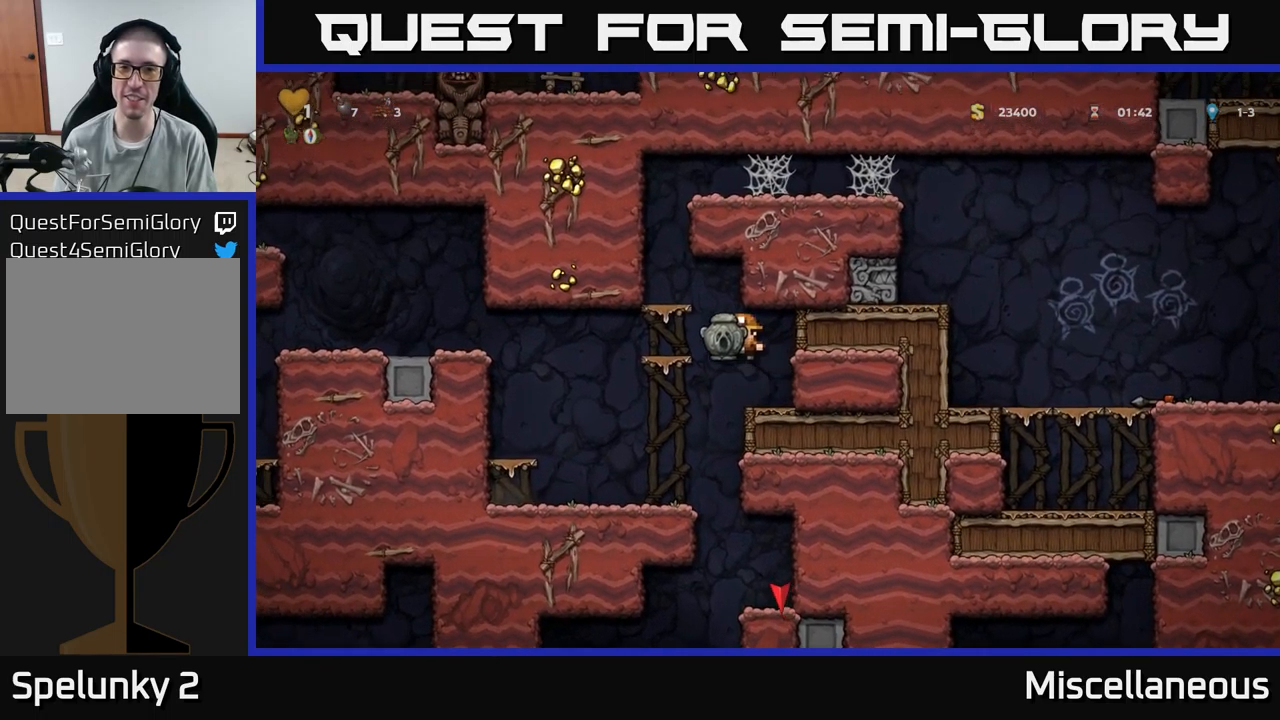
{"buttons": [], "events": [[17, "A", "up"], [100, "DPAD_LEFT", "up"], [217, "A", "down"], [450, "A", "up"]]}
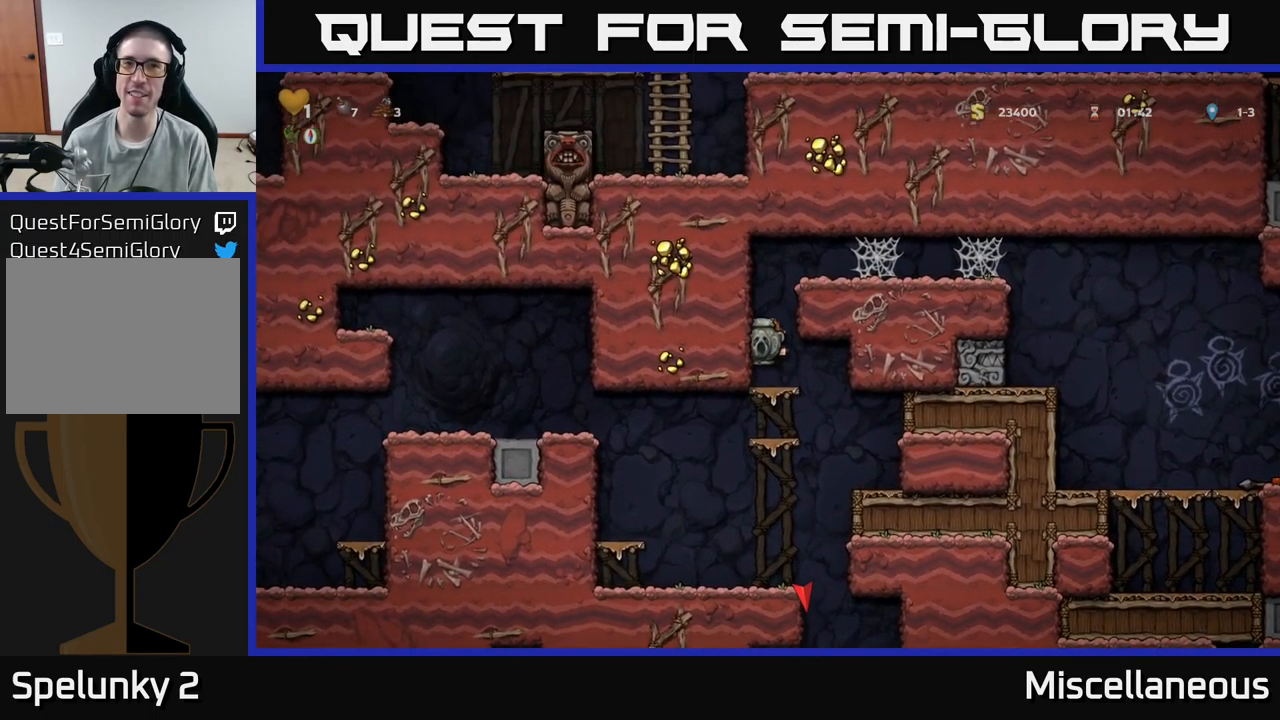
{"buttons": ["A"], "events": [[50, "DPAD_LEFT", "down"], [84, "A", "down"], [234, "A", "up"], [450, "A", "down"], [500, "DPAD_LEFT", "up"]]}
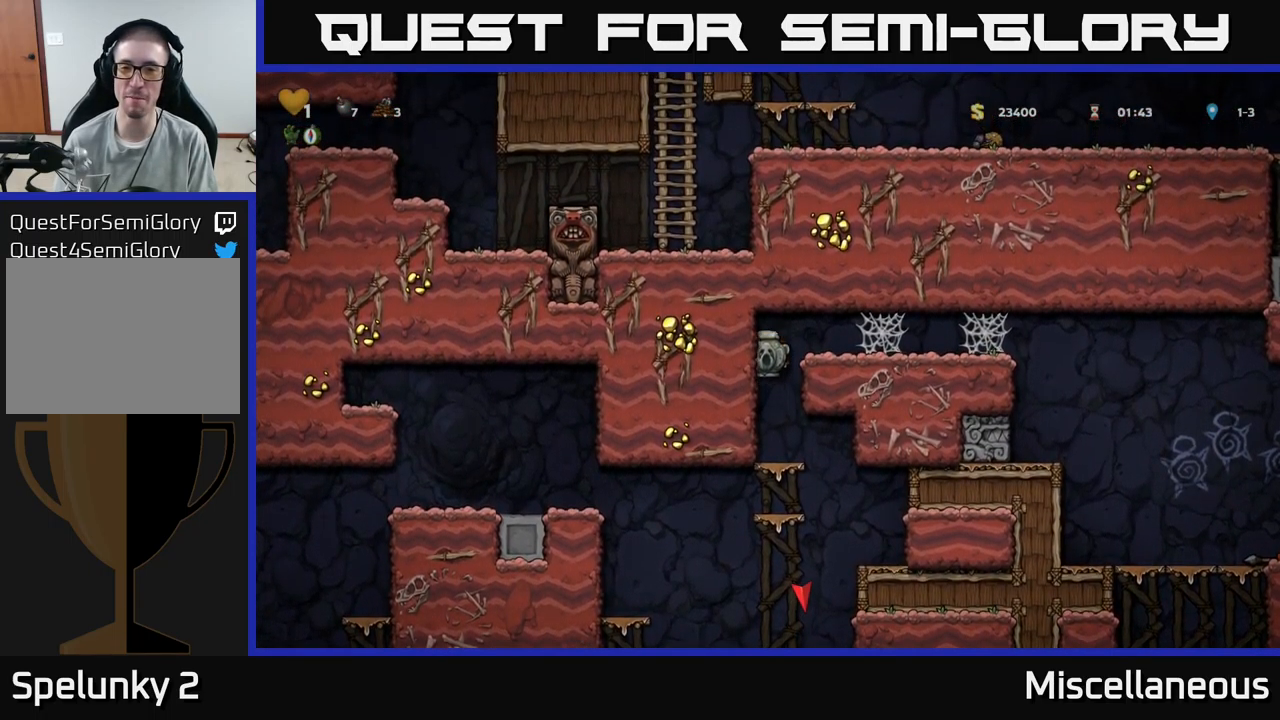
{"buttons": ["DPAD_RIGHT"], "events": [[17, "DPAD_RIGHT", "down"], [50, "A", "up"], [284, "A", "down"], [367, "A", "up"], [417, "A", "down"], [500, "A", "up"]]}
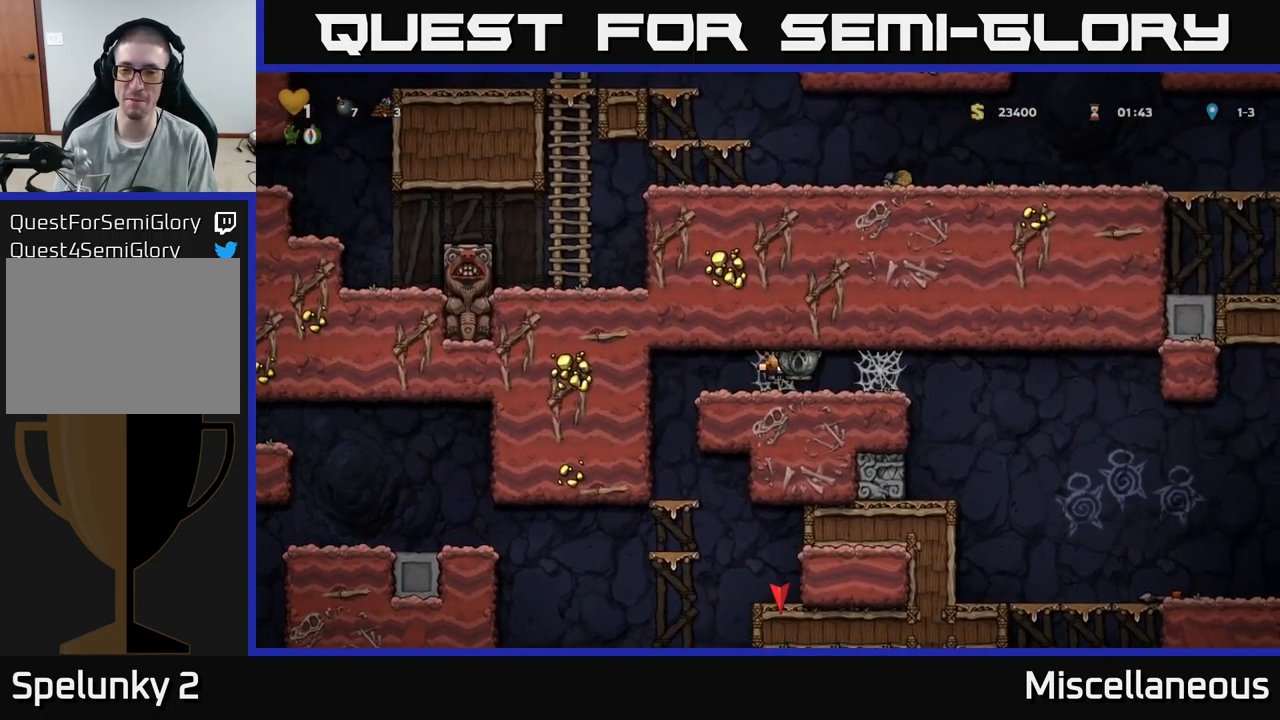
{"buttons": ["A", "DPAD_RIGHT"], "events": [[100, "A", "down"], [184, "A", "up"], [267, "A", "down"], [350, "A", "up"], [434, "A", "down"]]}